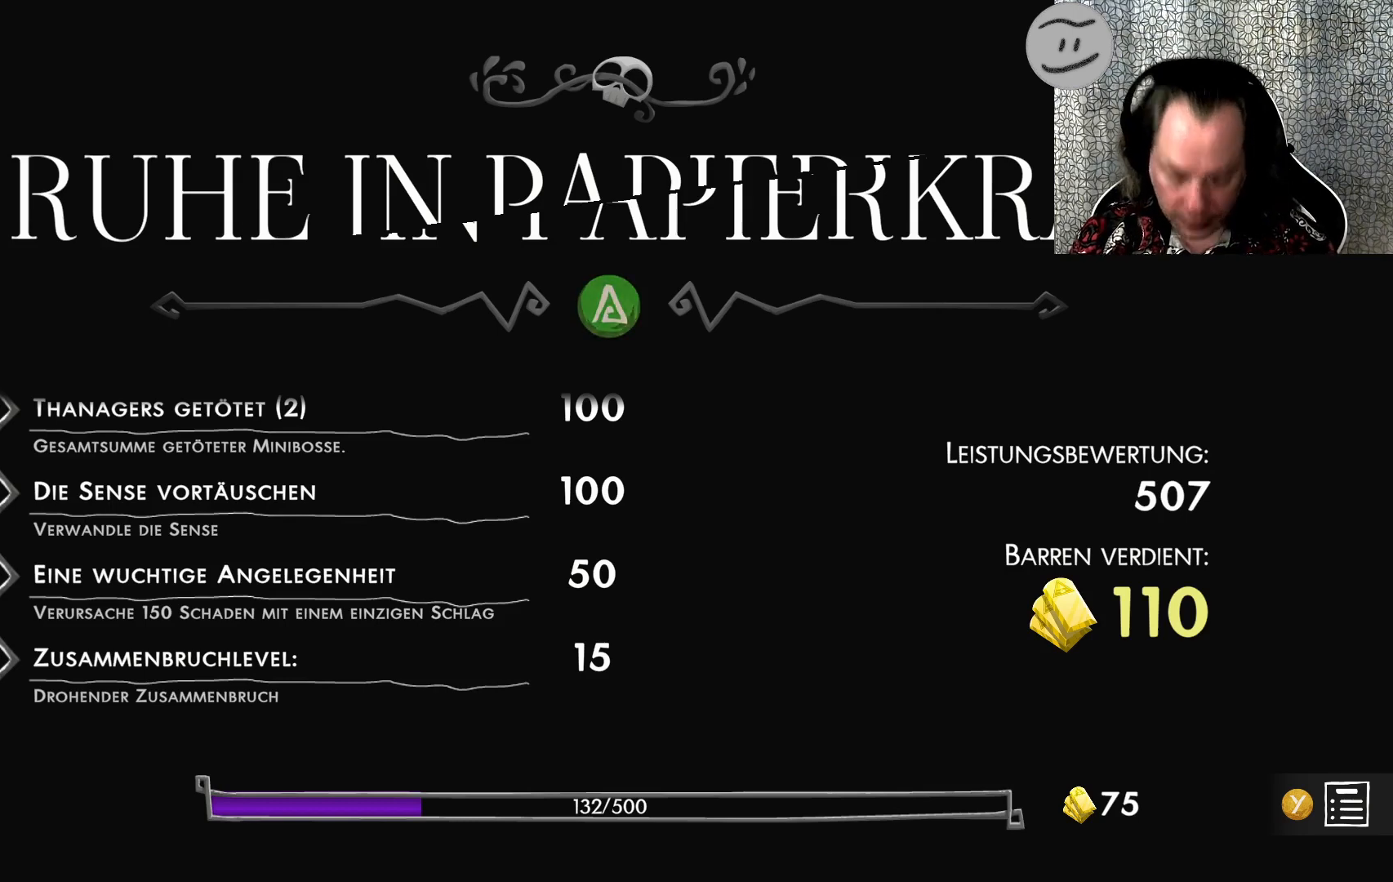
Gameplay with a controller (PlayStation layout); each line is a JSON object with the inputs held at the frame after it. "events" lists button and stick changes between this image and that frame as [ms after this image, input, new state], when the widget could be followed in between. Not read: right_stick.
{"buttons": [], "left_stick": "center", "events": [[67, "SQUARE", "down"], [133, "SQUARE", "up"]]}
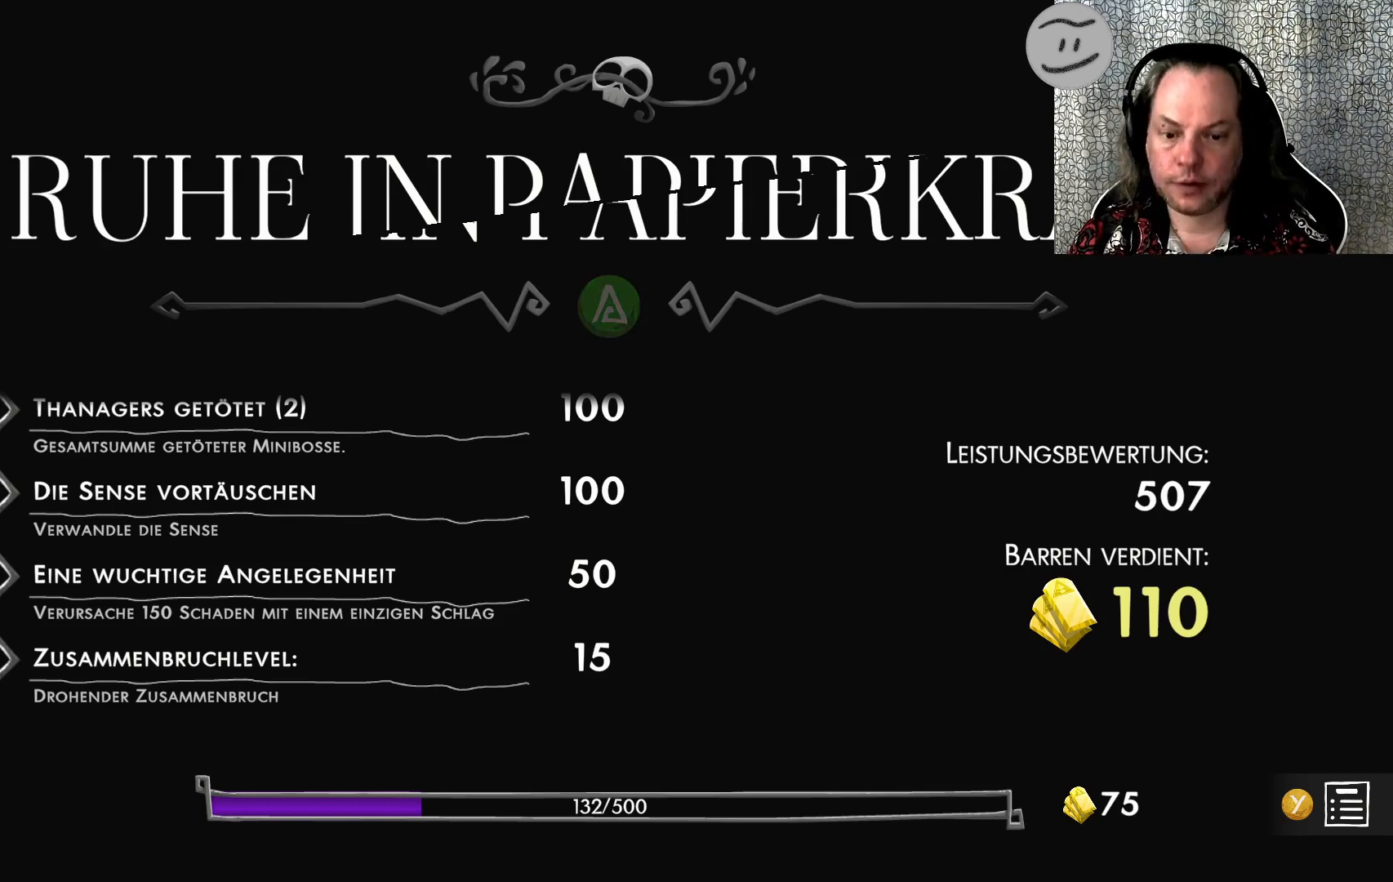
{"buttons": ["SQUARE"], "left_stick": "center", "events": [[467, "SQUARE", "down"]]}
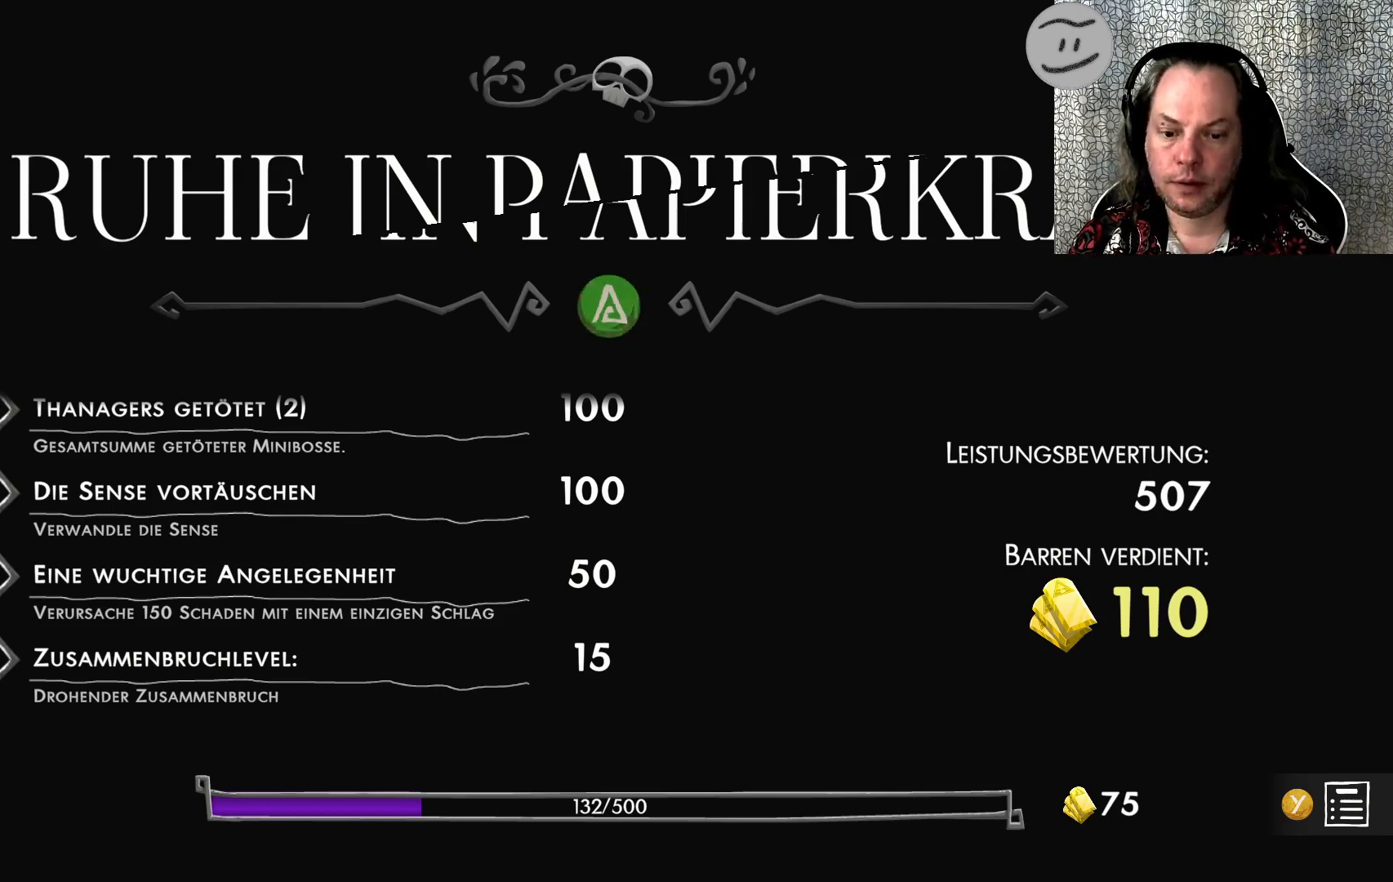
{"buttons": [], "left_stick": "center", "events": [[167, "SQUARE", "up"]]}
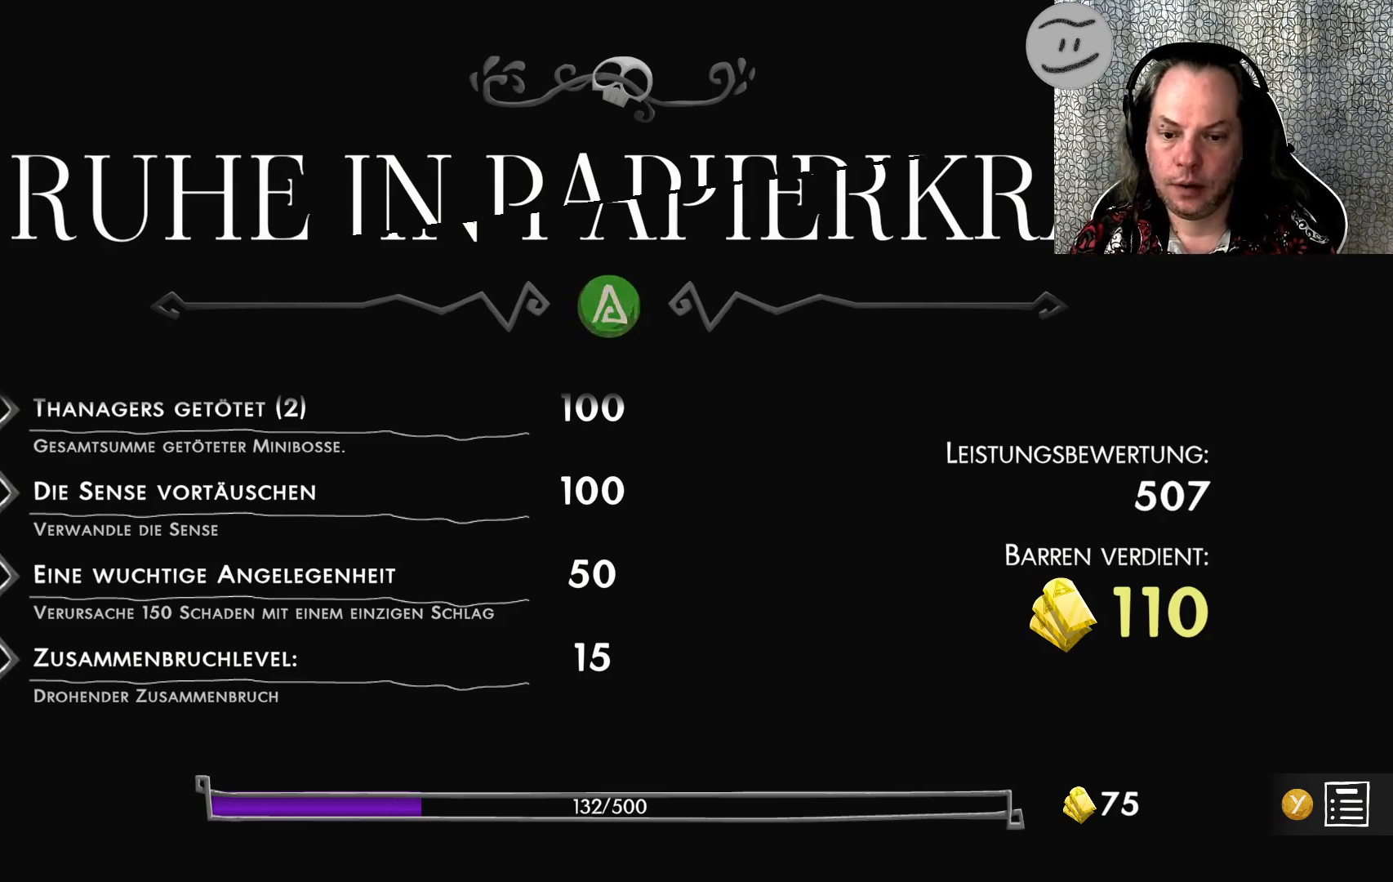
{"buttons": [], "left_stick": "center", "events": []}
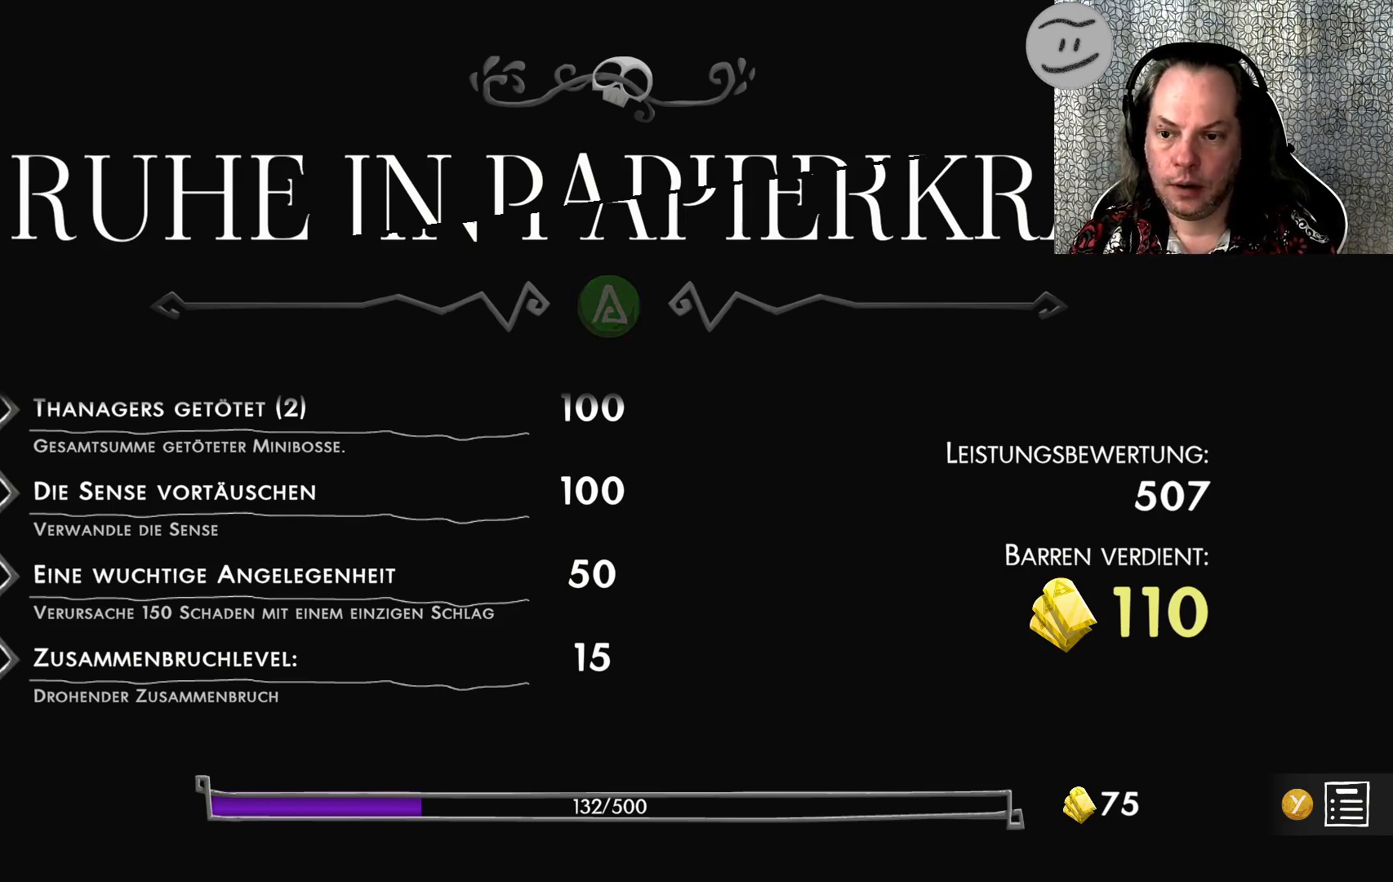
{"buttons": [], "left_stick": "center", "events": []}
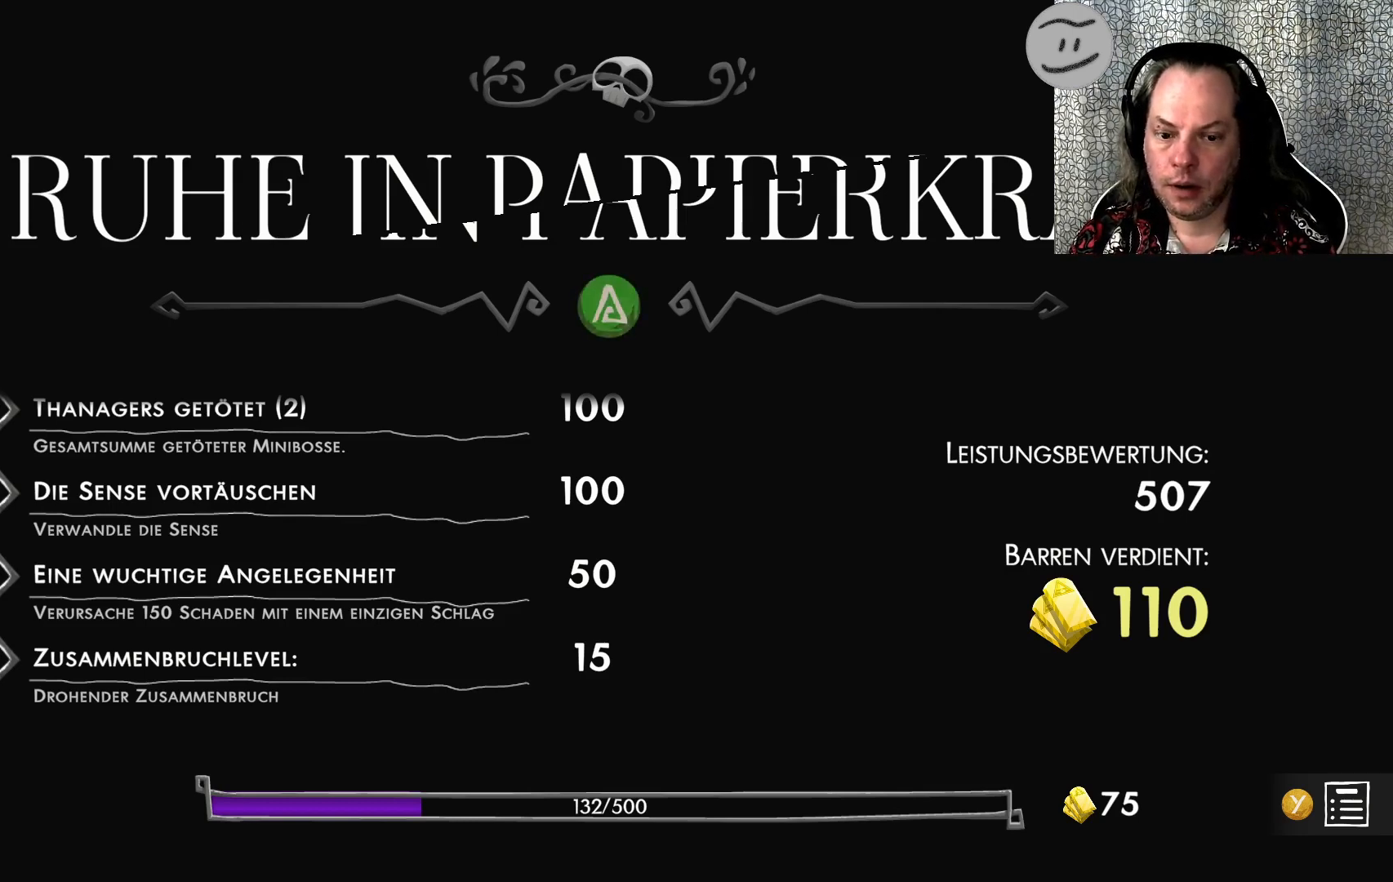
{"buttons": [], "left_stick": "center", "events": [[367, "TRIANGLE", "down"], [500, "TRIANGLE", "up"]]}
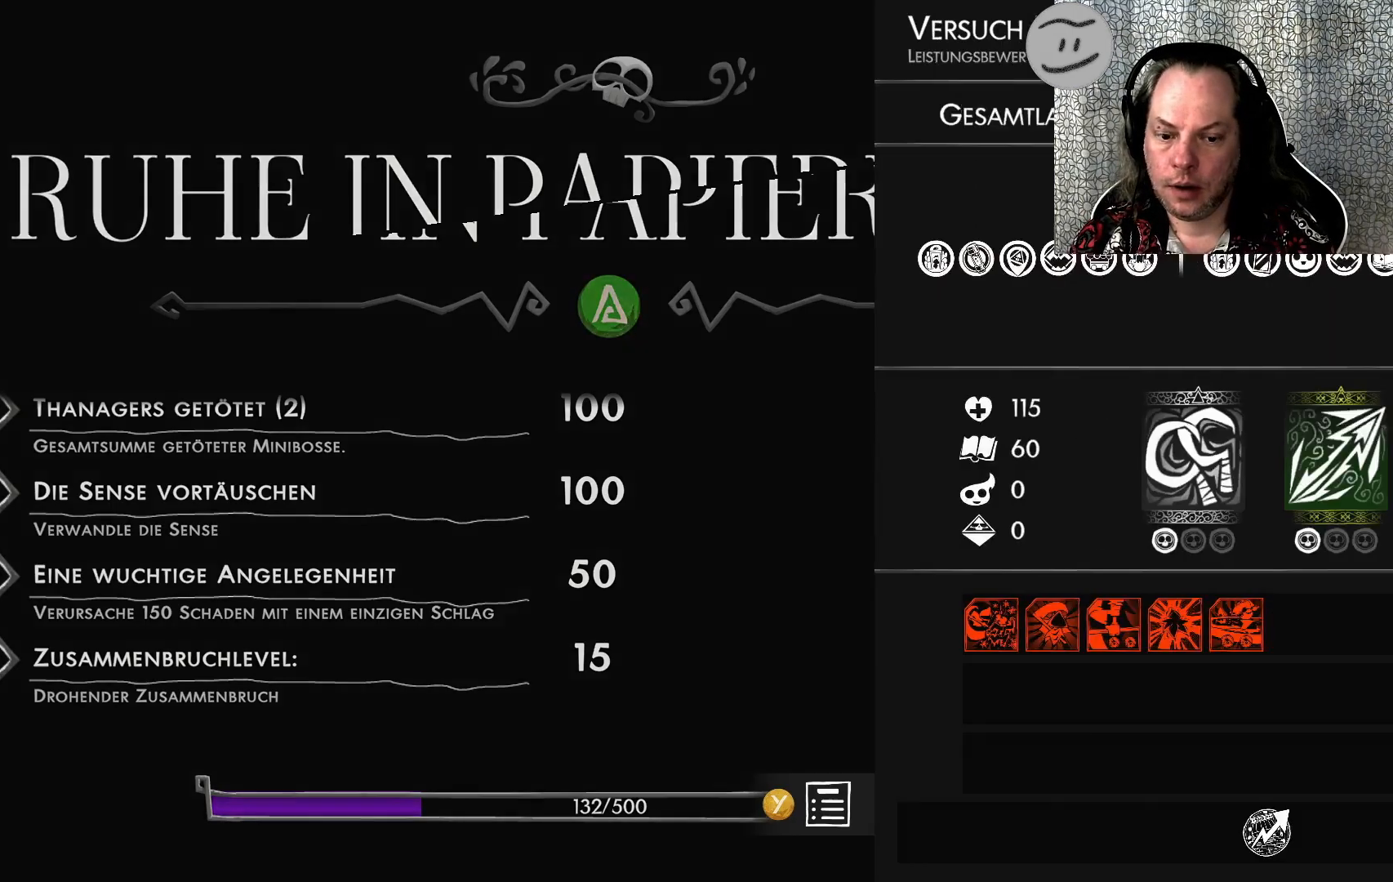
{"buttons": [], "left_stick": "center", "events": []}
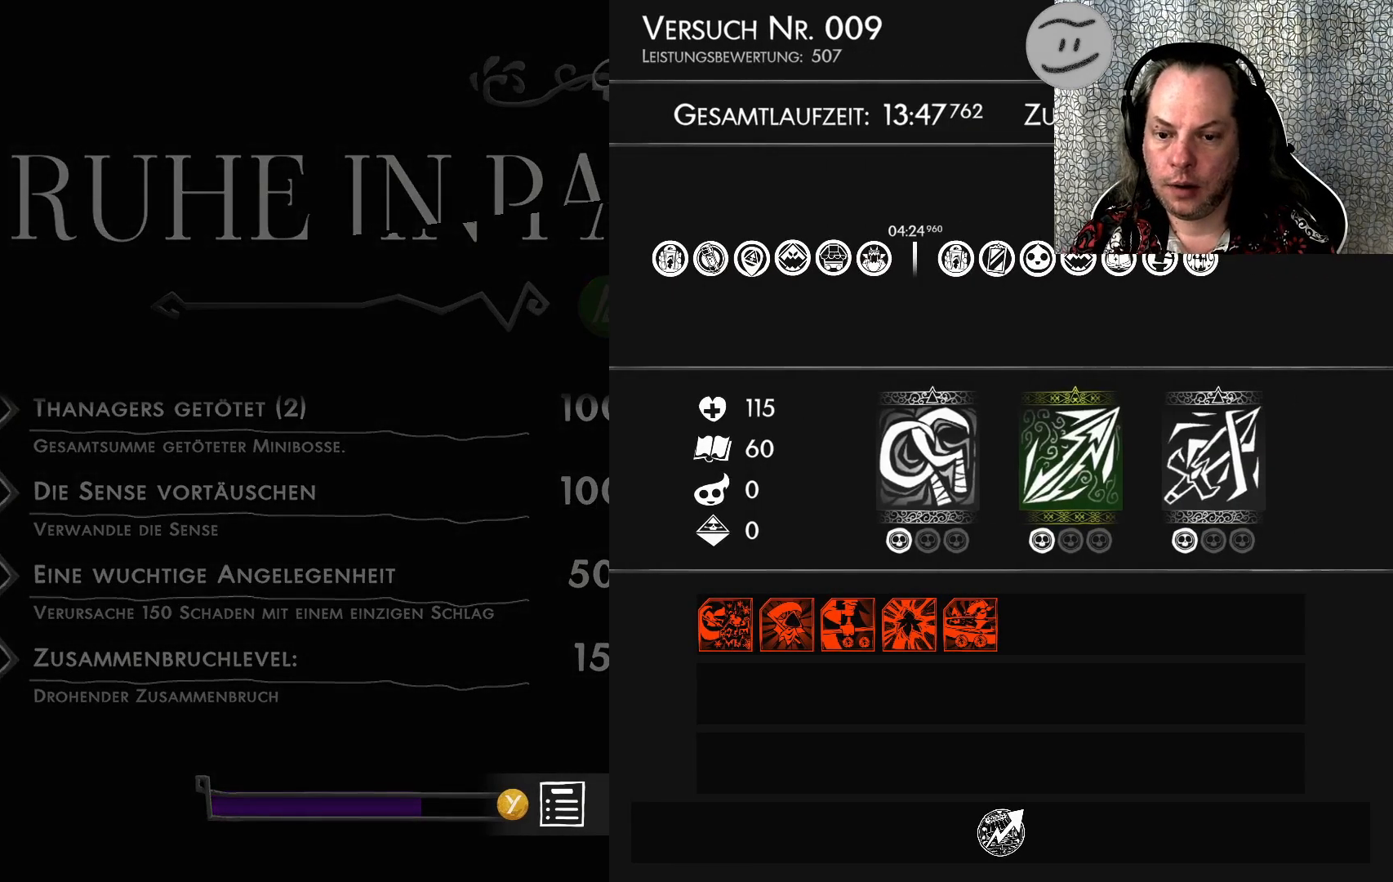
{"buttons": [], "left_stick": "center", "events": []}
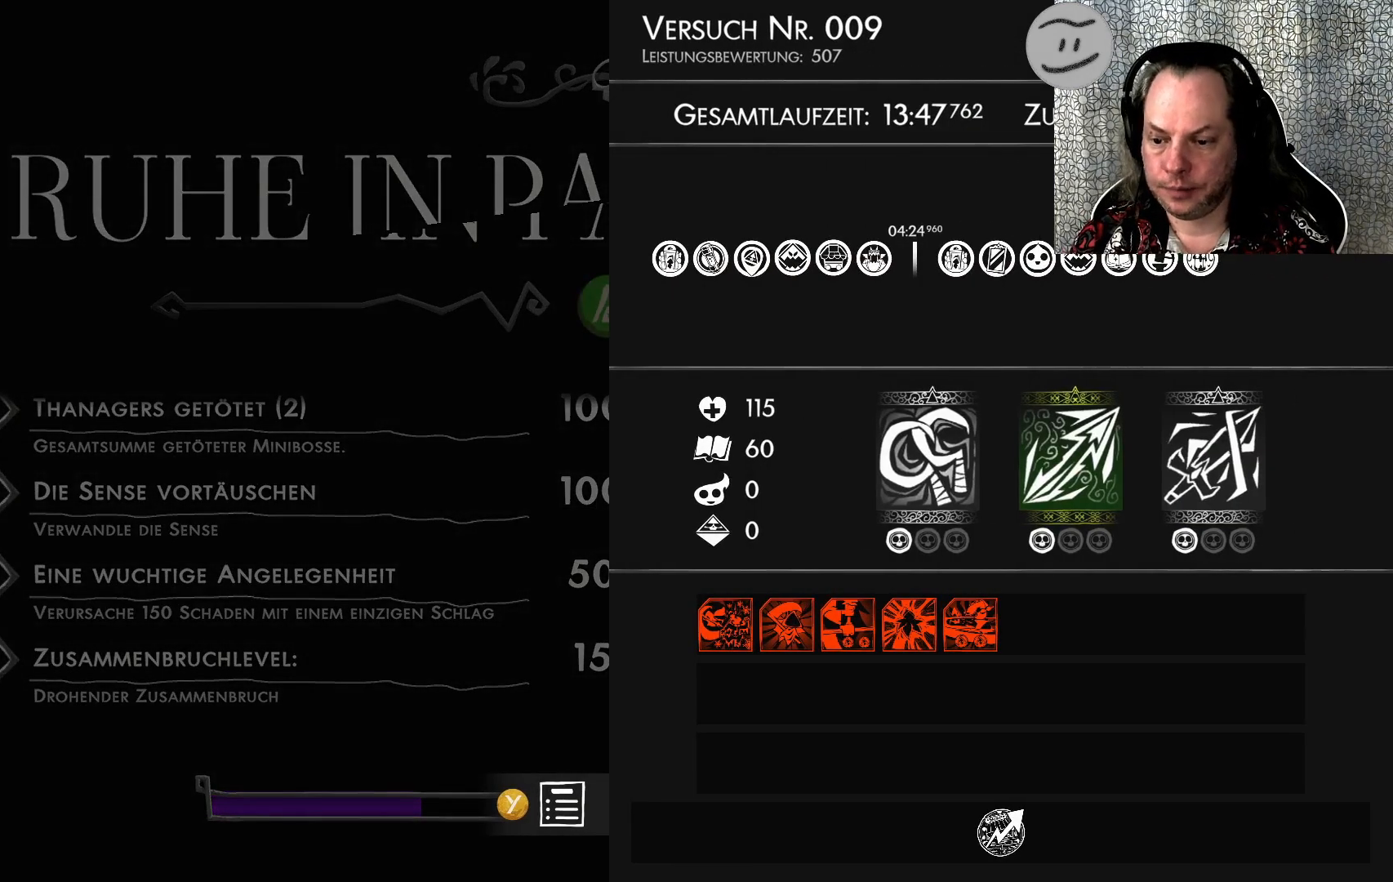
{"buttons": [], "left_stick": "center", "events": []}
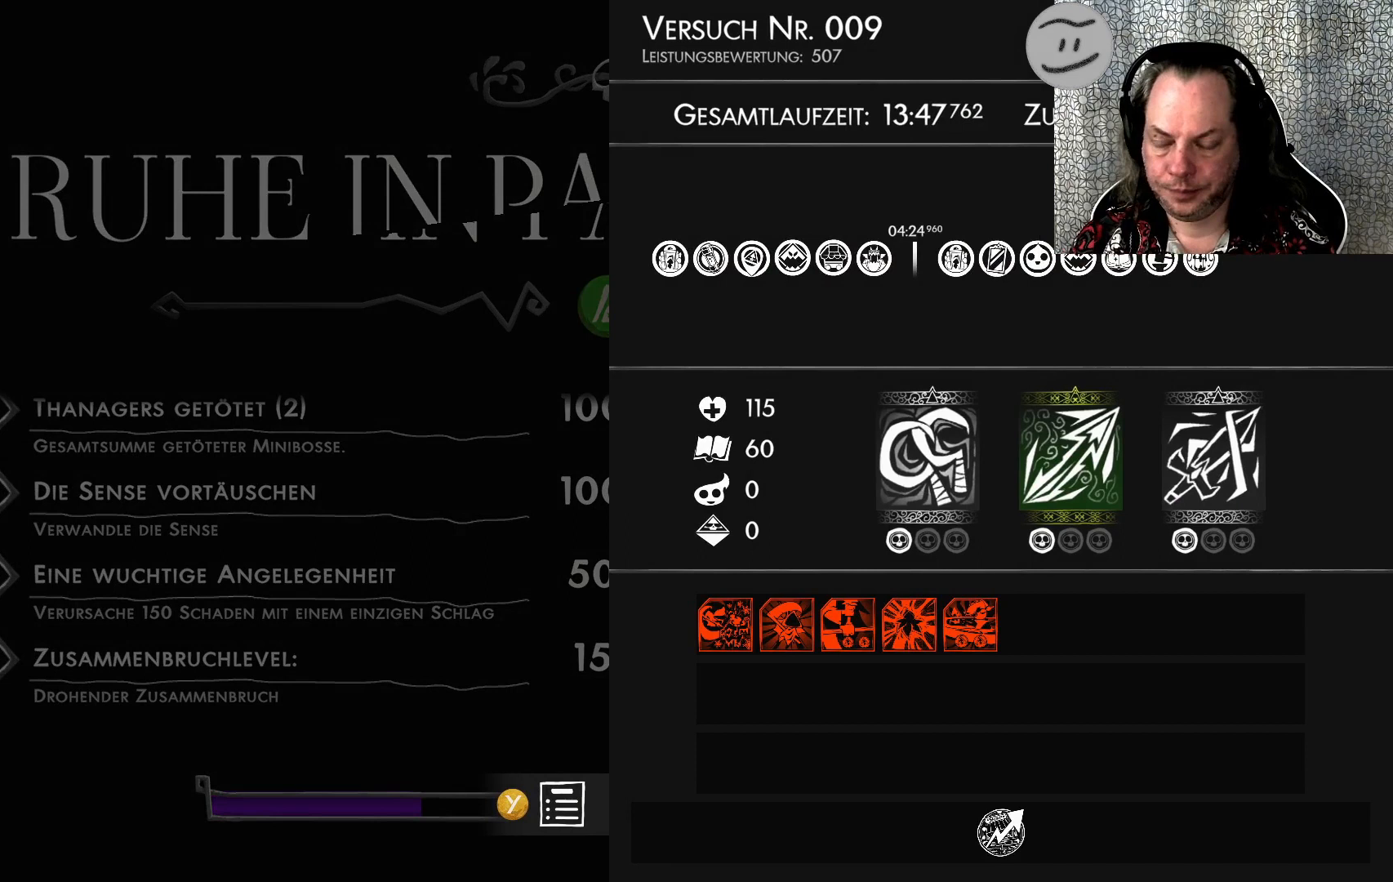
{"buttons": [], "left_stick": "center", "events": []}
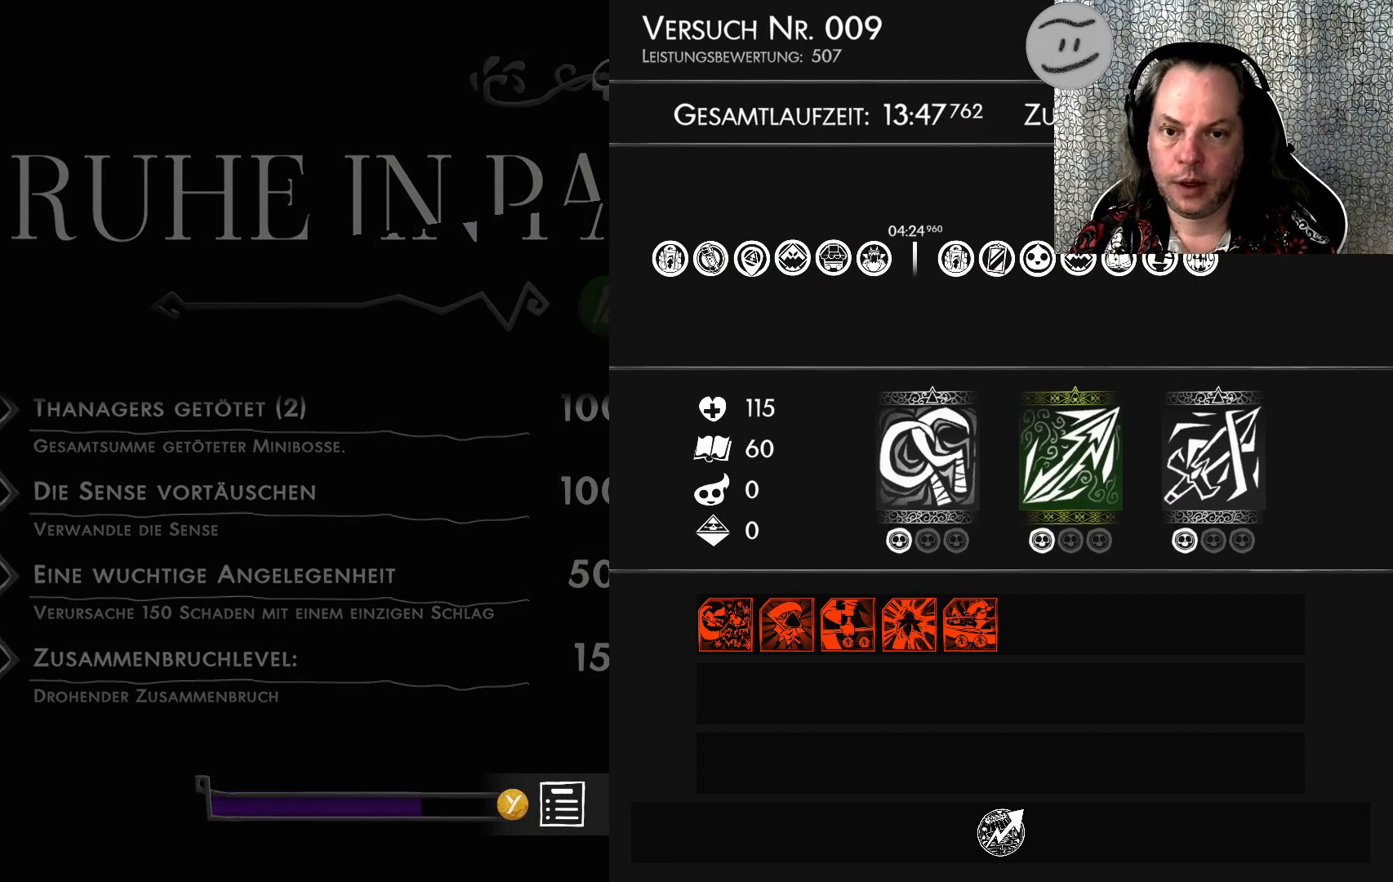
{"buttons": [], "left_stick": "center", "events": []}
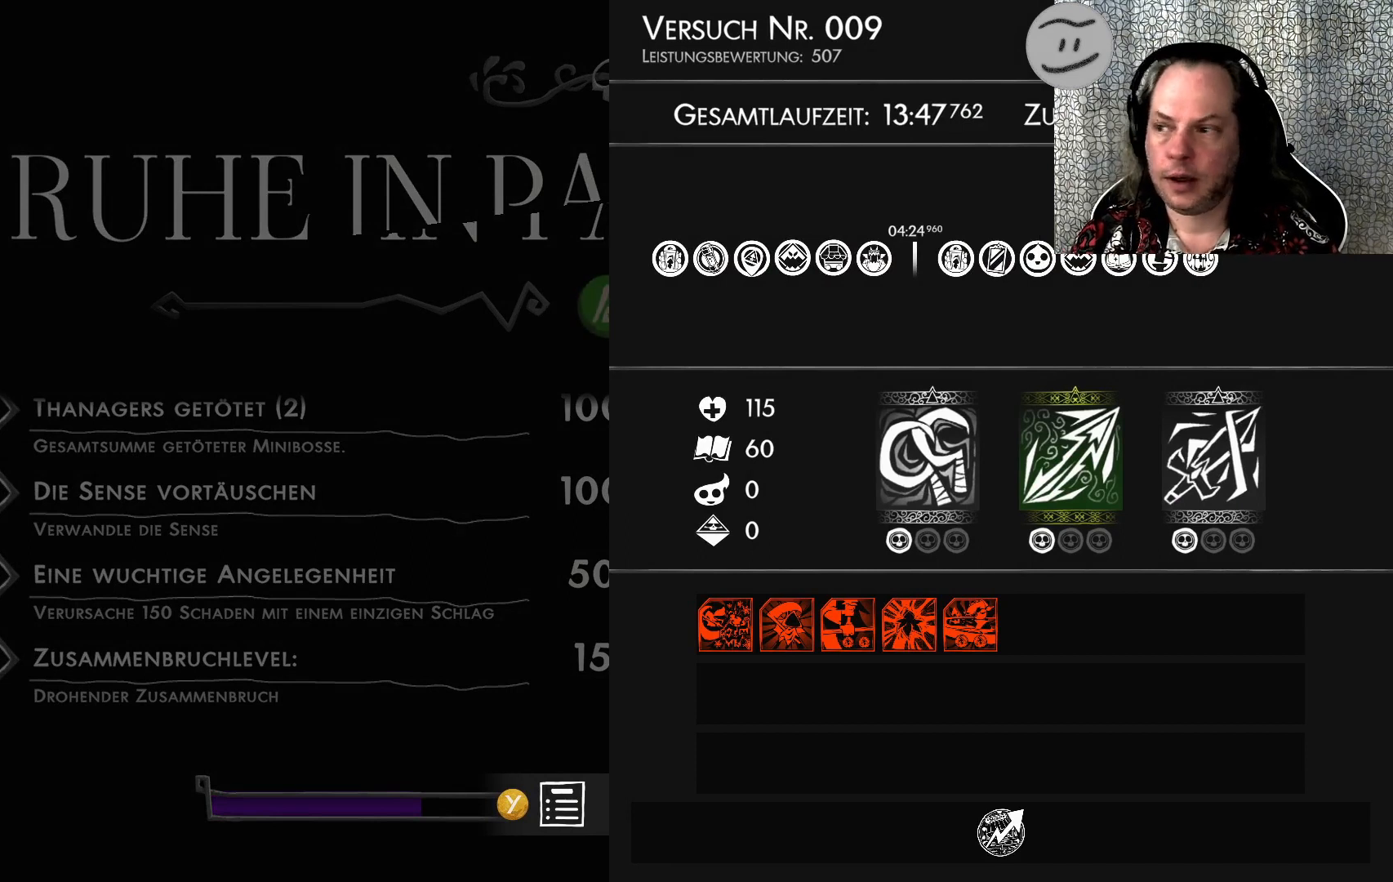
{"buttons": [], "left_stick": "center", "events": []}
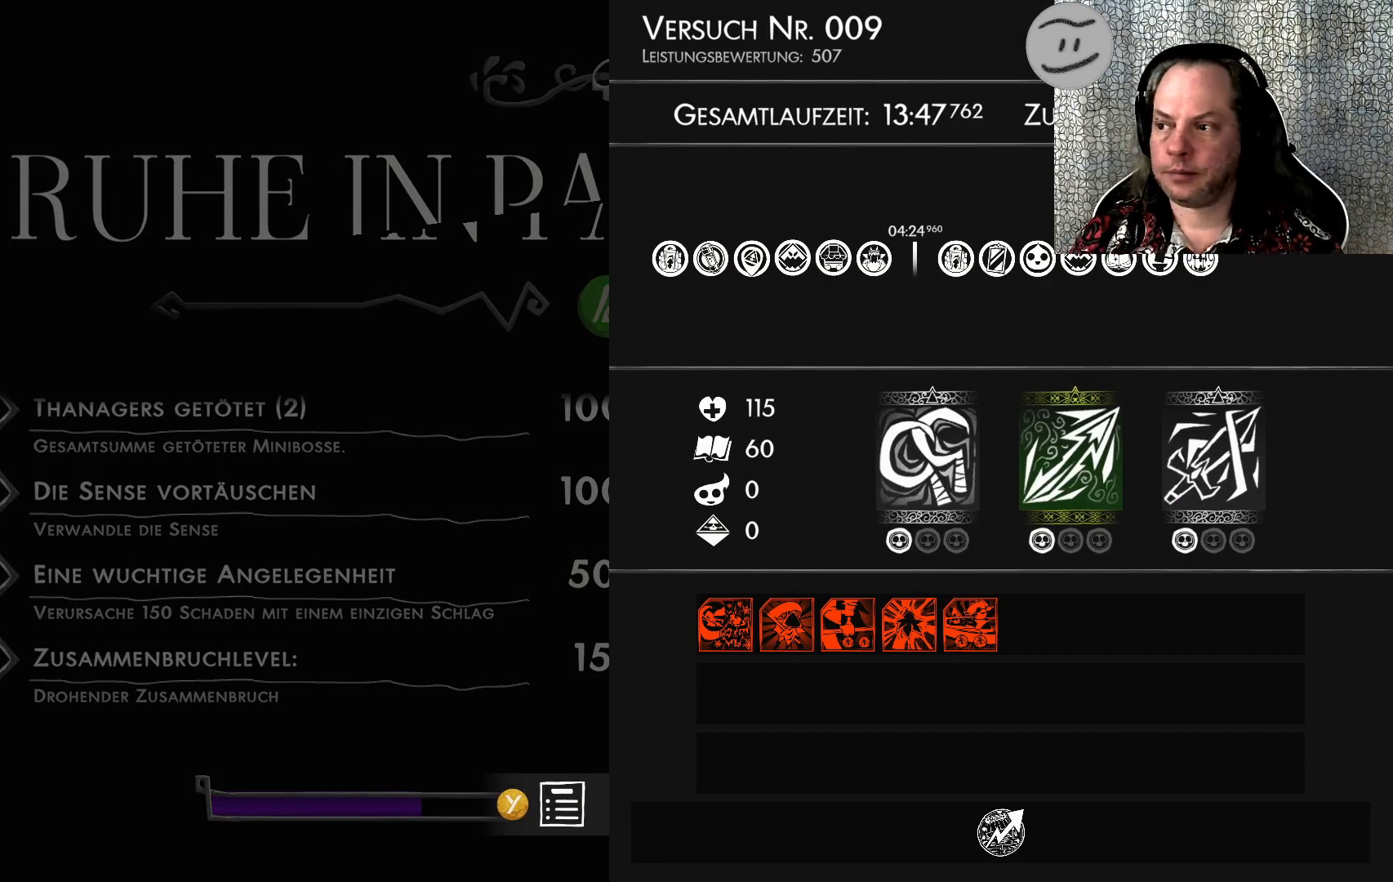
{"buttons": [], "left_stick": "center", "events": []}
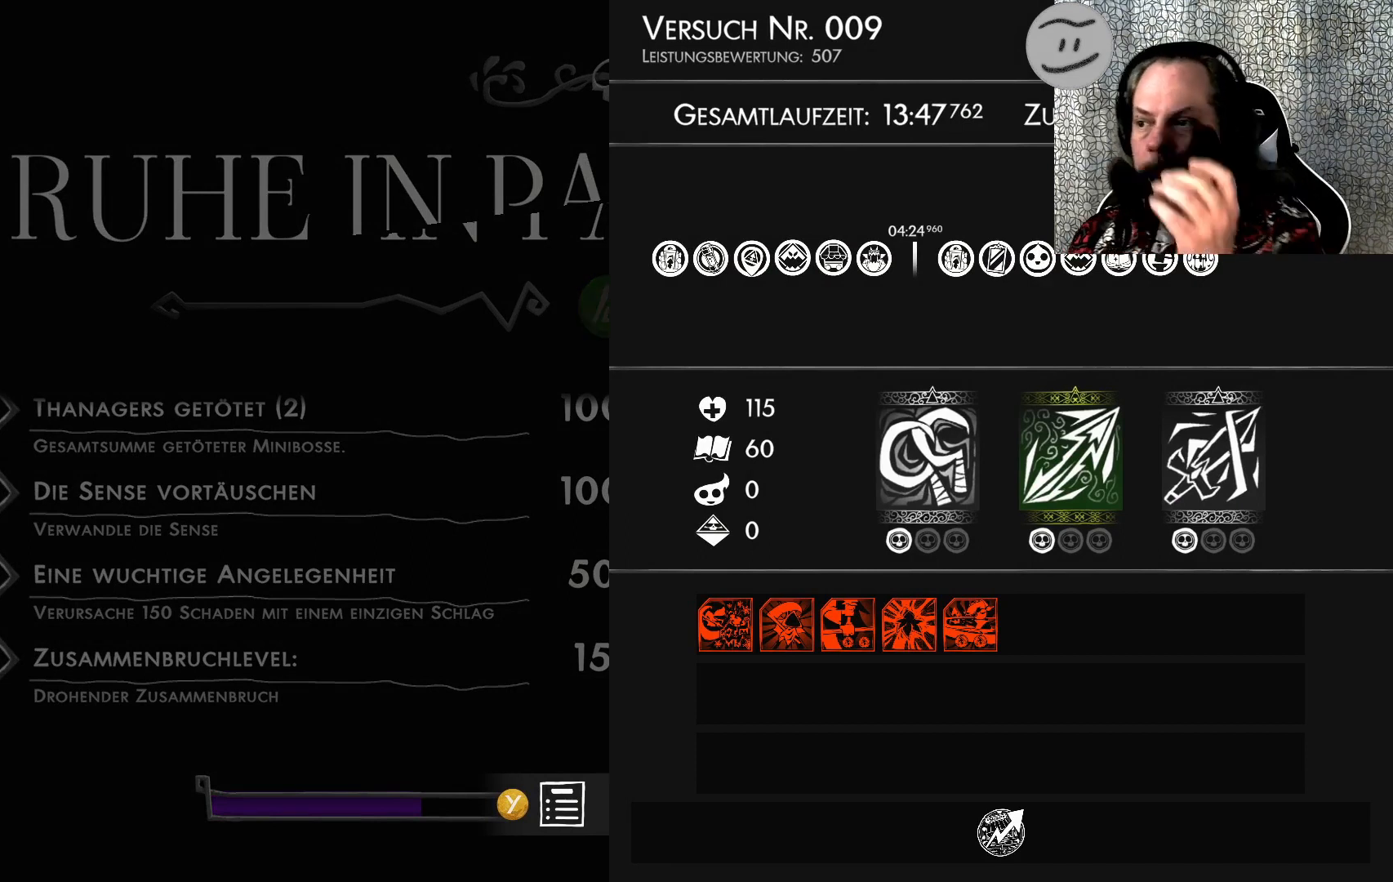
{"buttons": [], "left_stick": "center", "events": []}
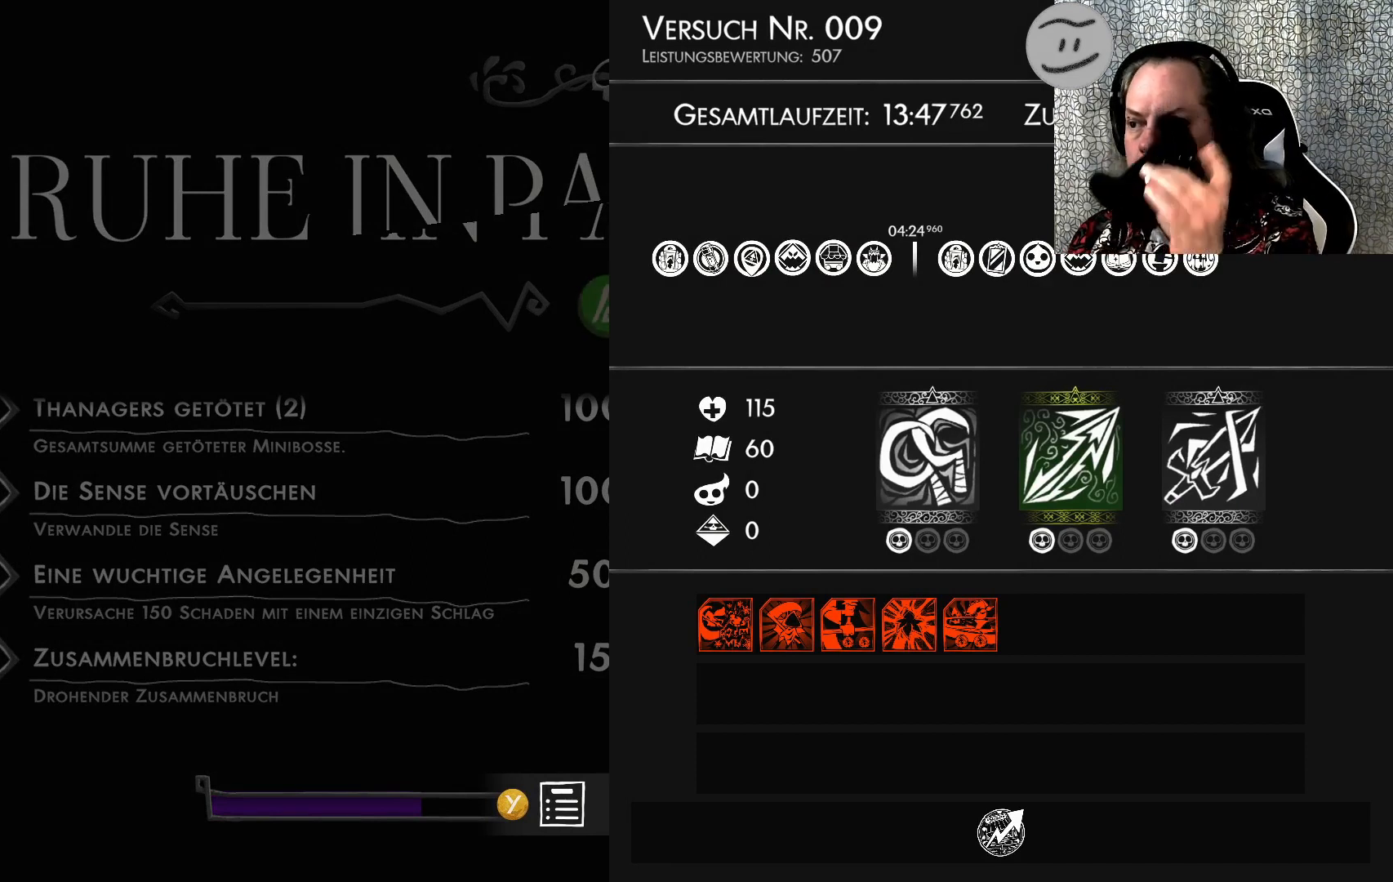
{"buttons": [], "left_stick": "center", "events": []}
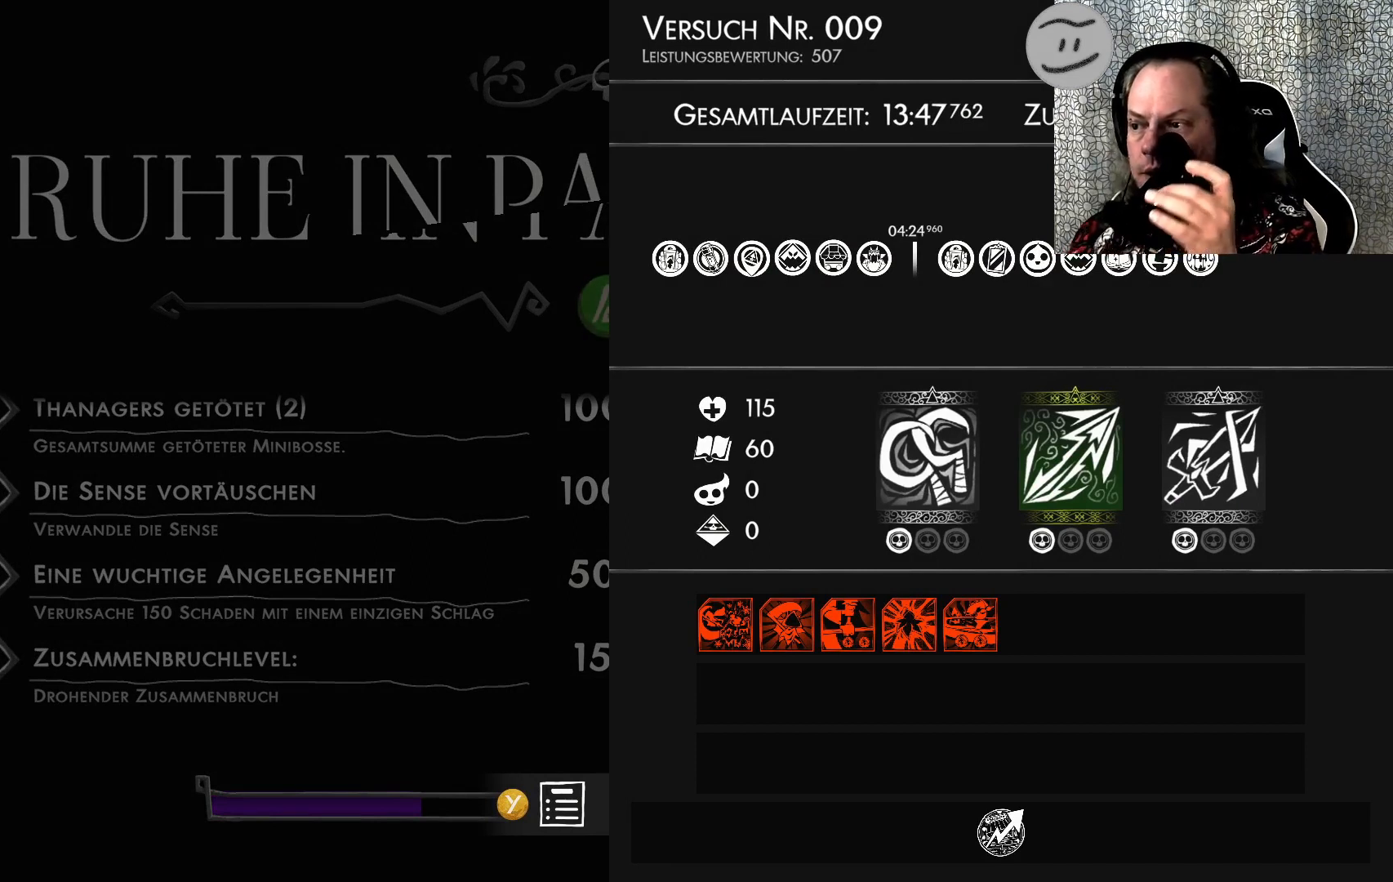
{"buttons": [], "left_stick": "center", "events": []}
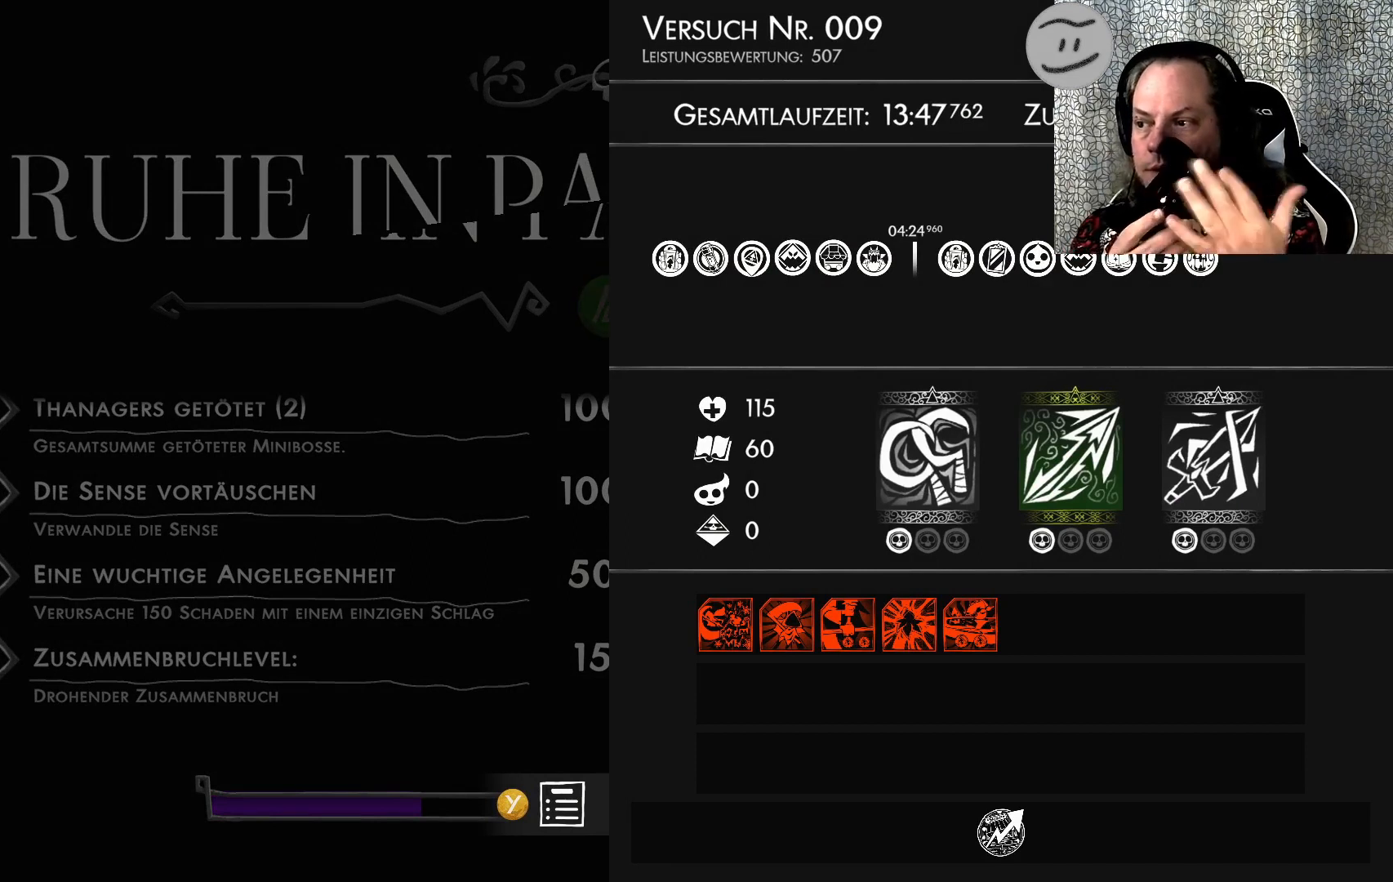
{"buttons": ["L1"], "left_stick": "center", "events": [[467, "L1", "down"]]}
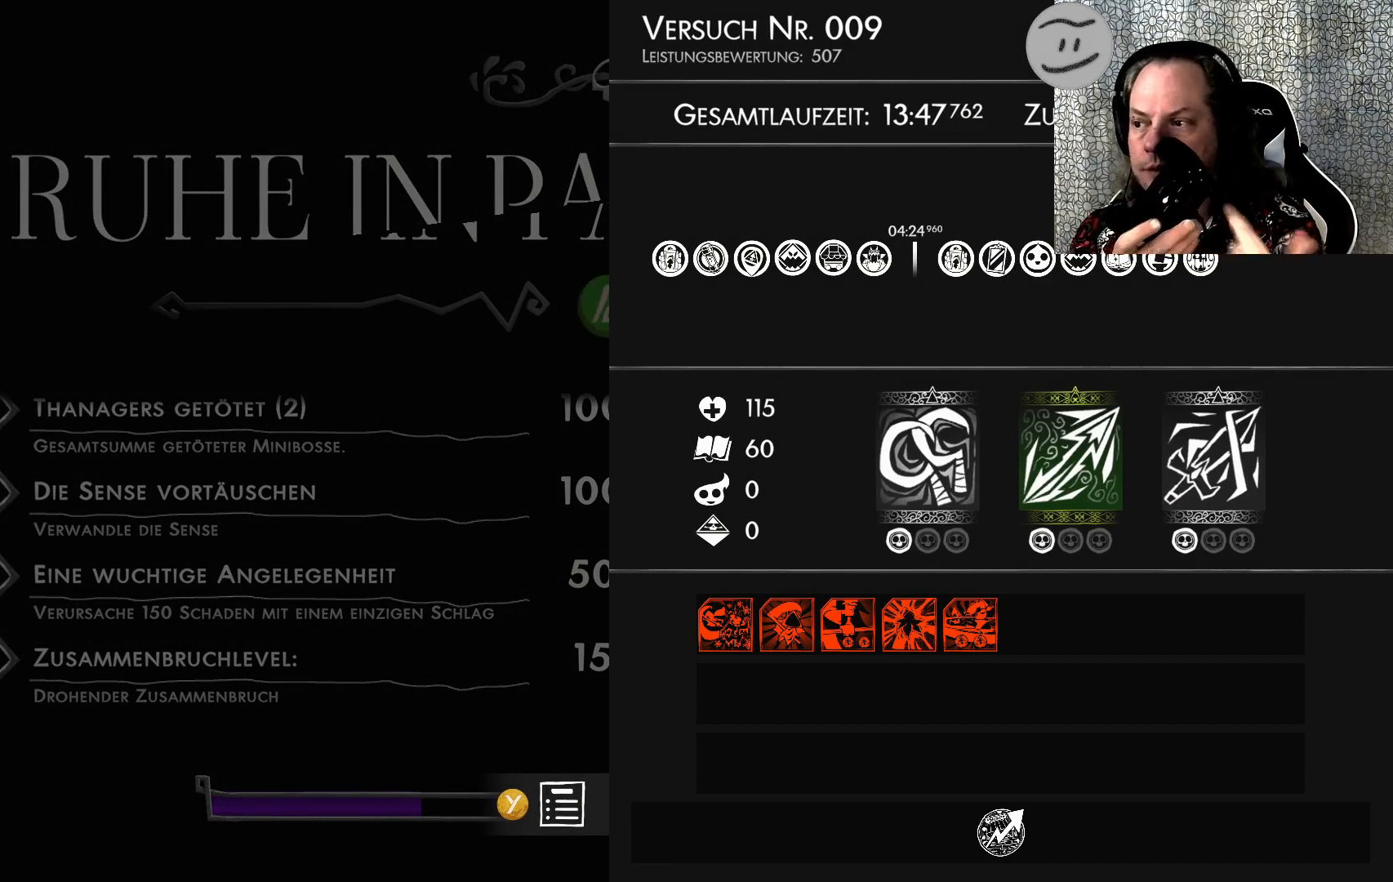
{"buttons": ["L1"], "left_stick": "center", "events": []}